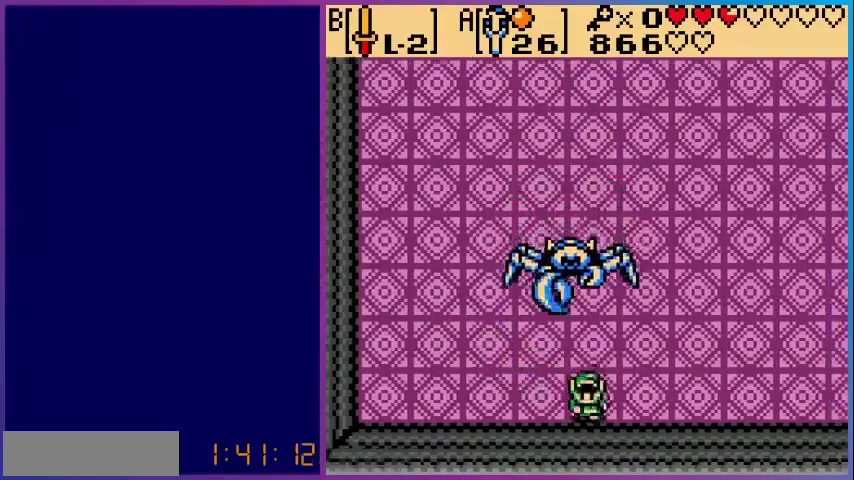
Gameplay with a controller (Nintendo layout); each line is a JSON object with the inputs held at the frame after it. "events" lists button and stick changes between this image and that frame as [ms after this image, input, new state], when the widget could be followed in between. Not read: L3 R3.
{"buttons": ["DPAD_RIGHT"], "events": [[40, "DPAD_DOWN", "up"]]}
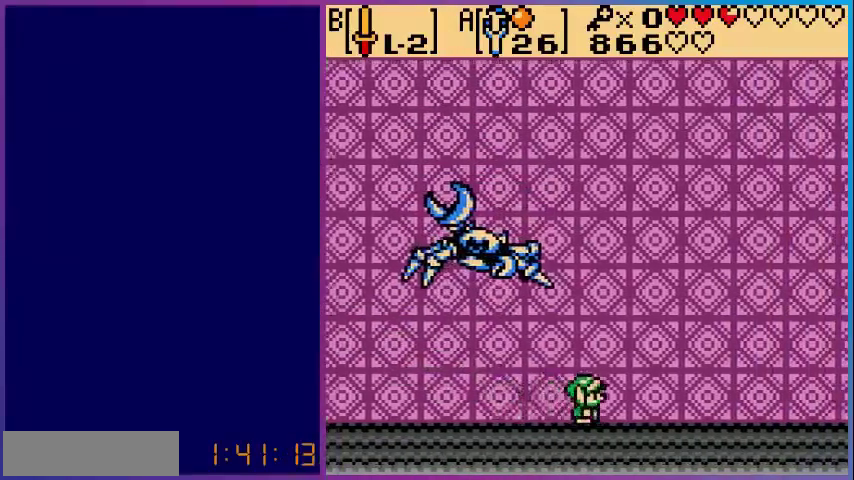
{"buttons": [], "events": [[400, "DPAD_RIGHT", "up"]]}
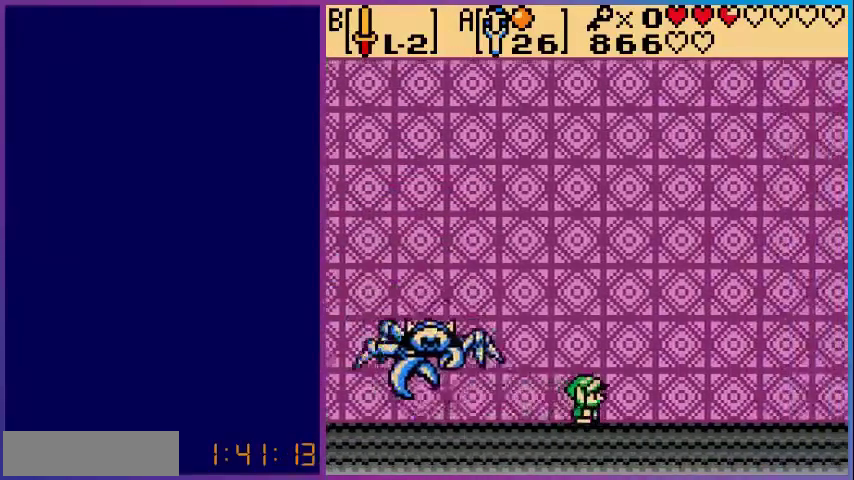
{"buttons": ["DPAD_LEFT"], "events": [[40, "DPAD_LEFT", "down"]]}
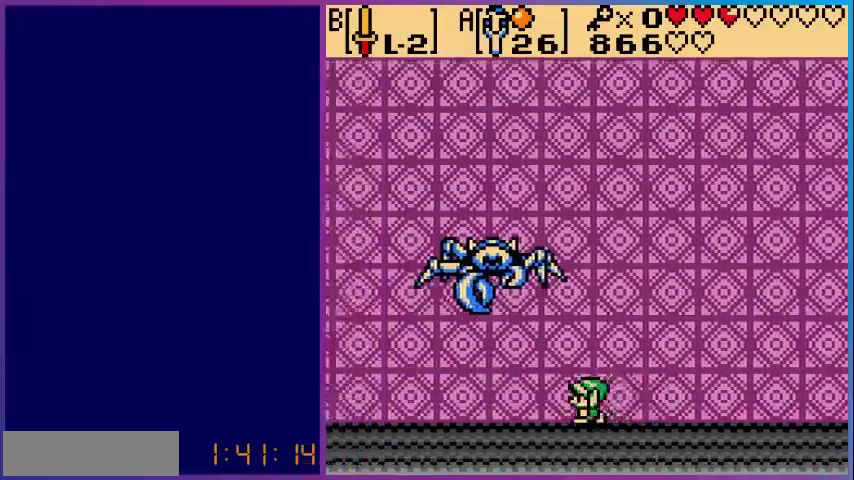
{"buttons": [], "events": [[480, "DPAD_LEFT", "up"]]}
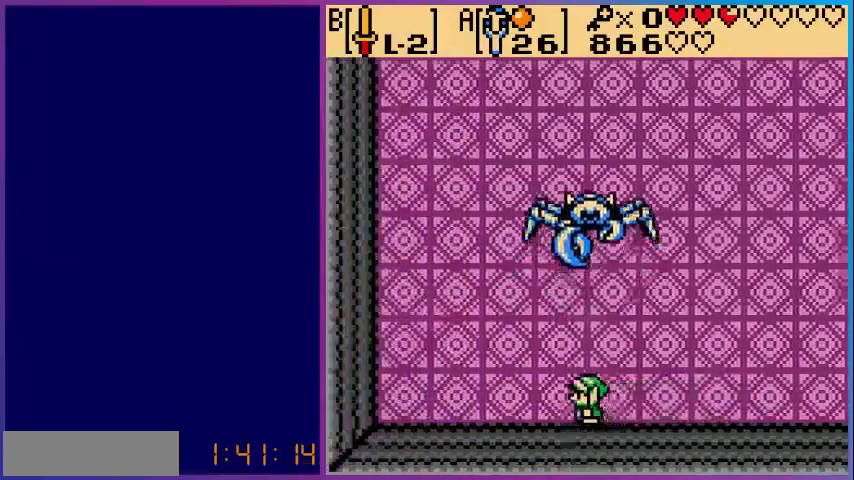
{"buttons": [], "events": [[160, "DPAD_UP", "down"], [280, "DPAD_UP", "up"]]}
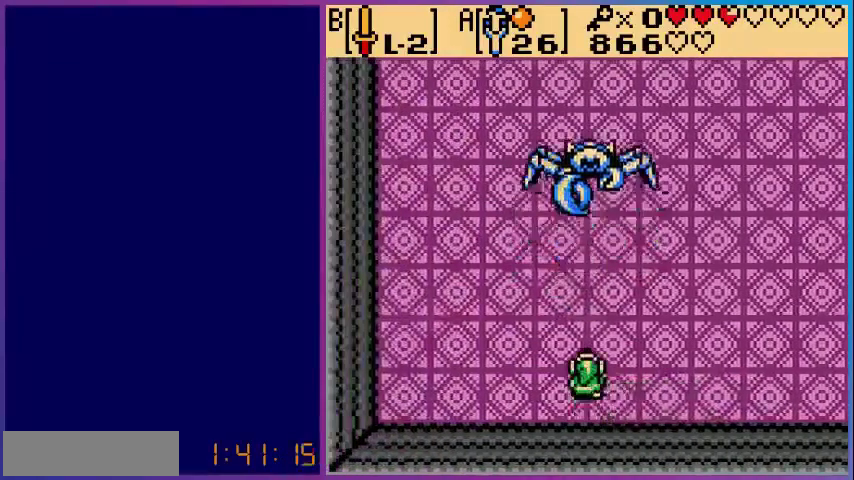
{"buttons": ["DPAD_UP"], "events": [[480, "DPAD_UP", "down"]]}
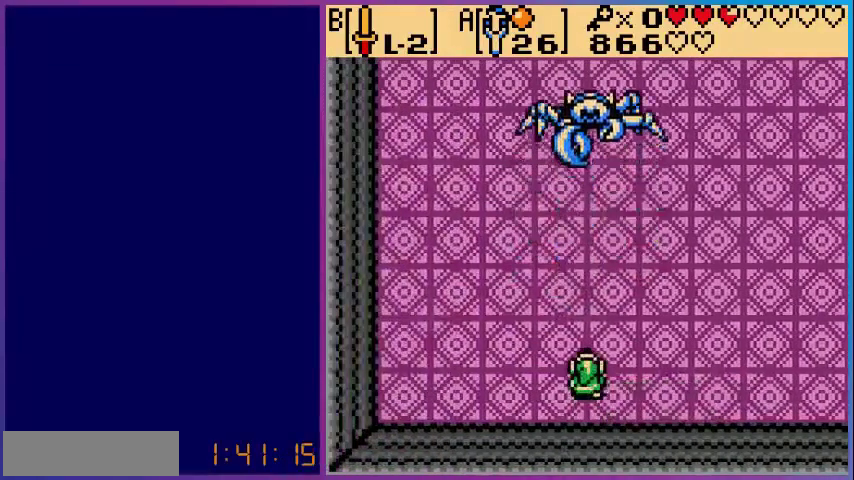
{"buttons": ["DPAD_UP"], "events": [[200, "DPAD_UP", "up"], [400, "DPAD_UP", "down"]]}
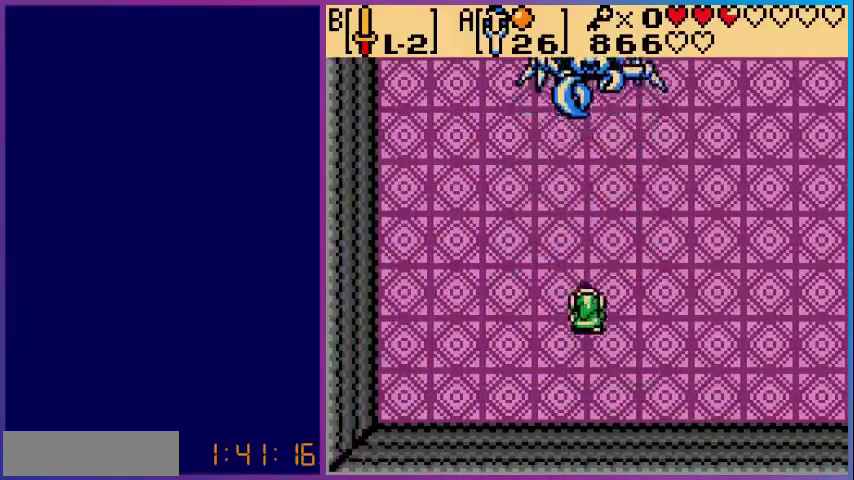
{"buttons": [], "events": [[120, "DPAD_UP", "up"], [360, "DPAD_UP", "down"], [480, "DPAD_UP", "up"]]}
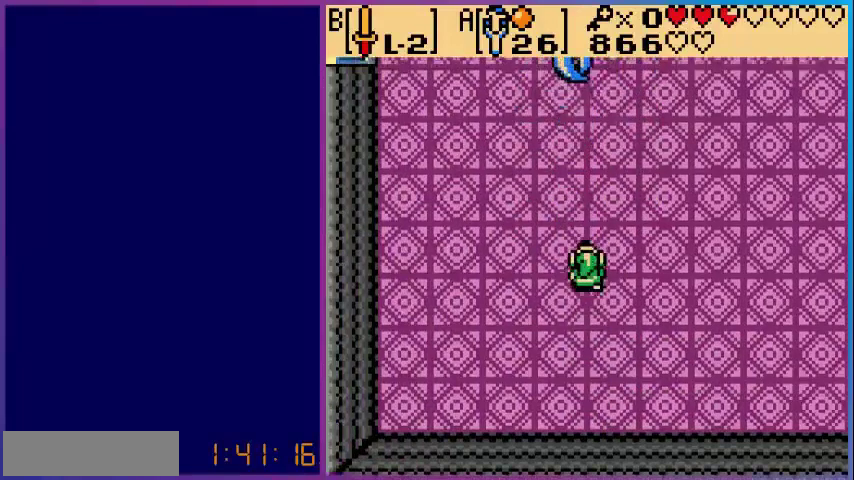
{"buttons": [], "events": [[200, "DPAD_UP", "down"], [480, "DPAD_UP", "up"]]}
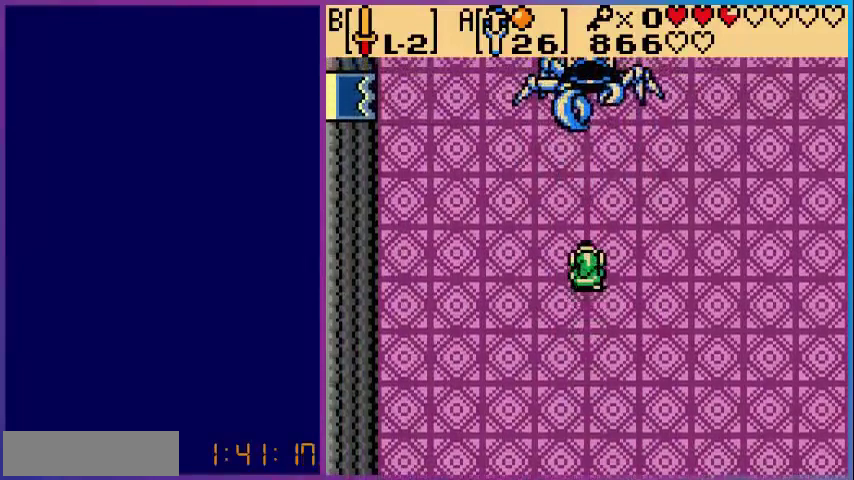
{"buttons": [], "events": [[280, "A", "down"], [440, "A", "up"]]}
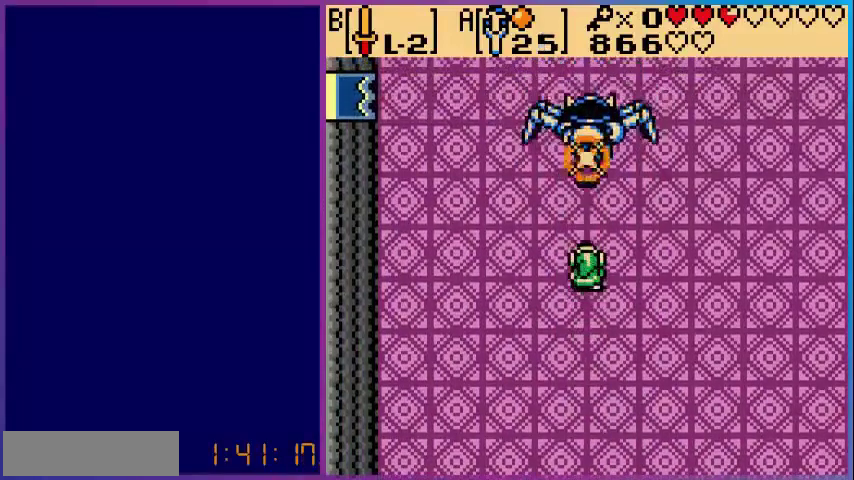
{"buttons": ["DPAD_DOWN"], "events": [[40, "DPAD_DOWN", "down"]]}
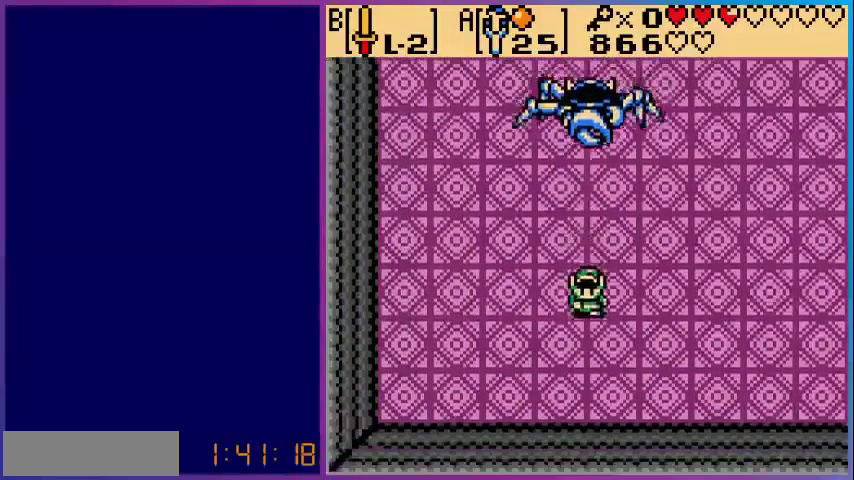
{"buttons": [], "events": [[320, "DPAD_DOWN", "up"]]}
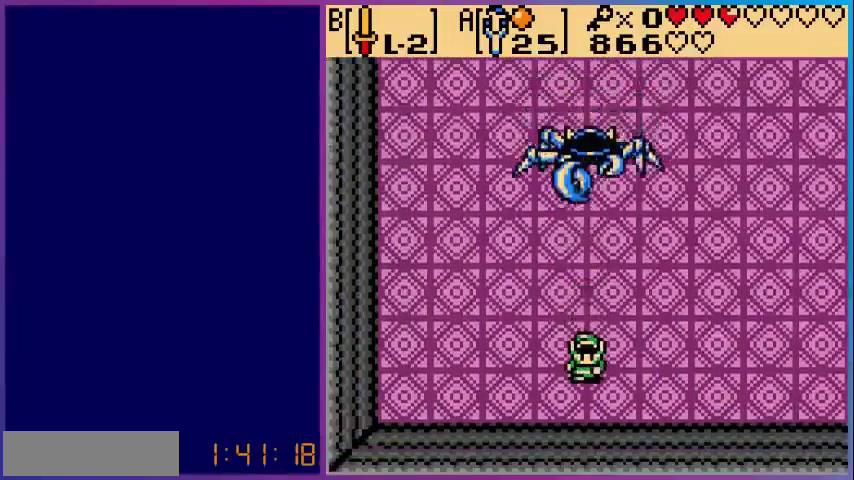
{"buttons": ["DPAD_DOWN"], "events": [[400, "DPAD_DOWN", "down"]]}
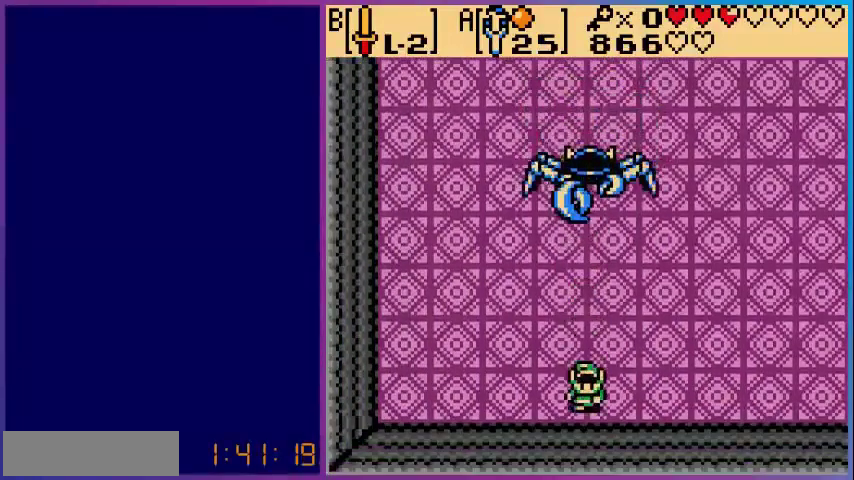
{"buttons": [], "events": [[80, "DPAD_DOWN", "up"], [240, "DPAD_UP", "down"], [320, "DPAD_UP", "up"]]}
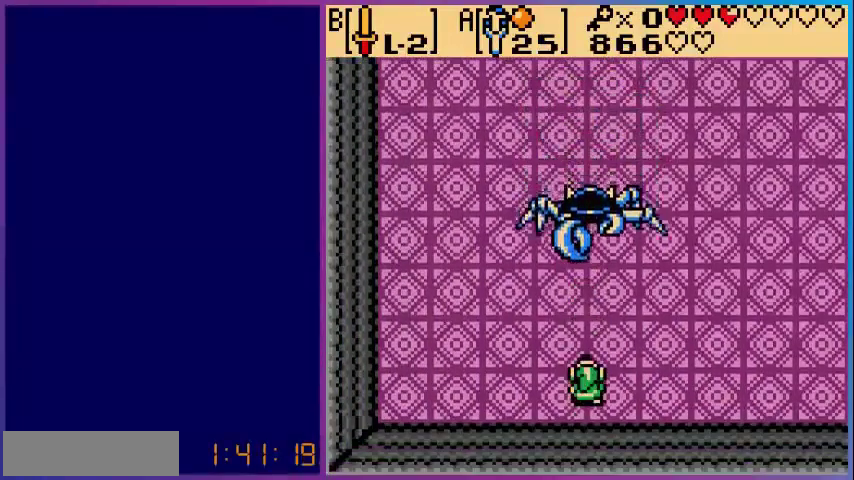
{"buttons": [], "events": []}
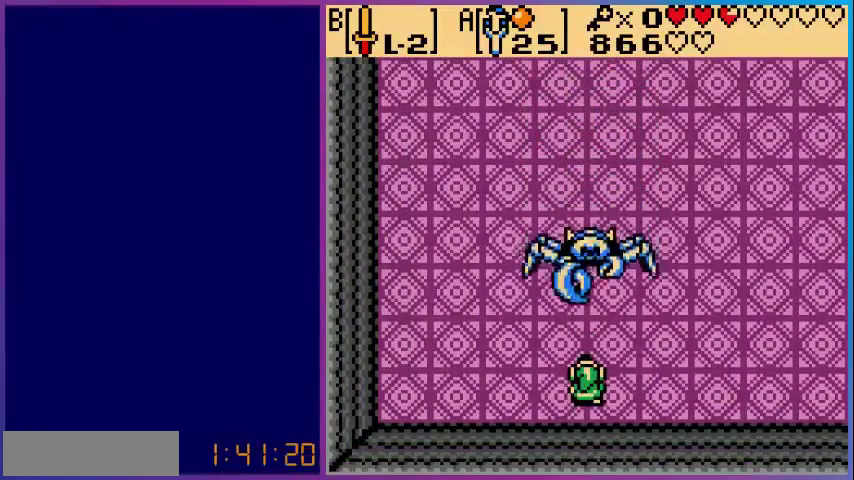
{"buttons": ["DPAD_LEFT"], "events": [[320, "A", "down"], [400, "DPAD_LEFT", "down"], [440, "A", "up"]]}
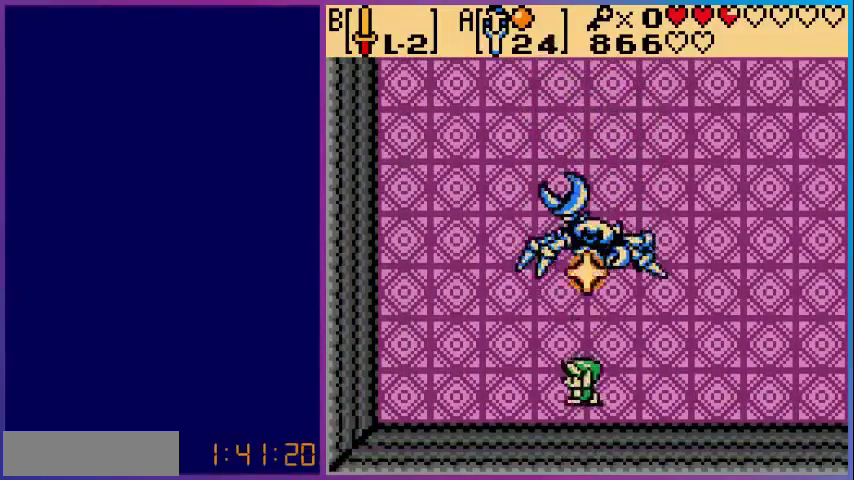
{"buttons": [], "events": [[520, "DPAD_LEFT", "up"]]}
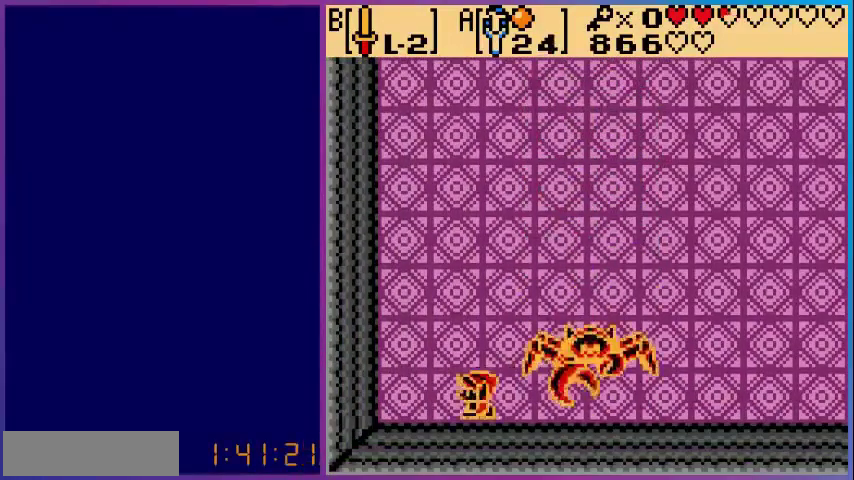
{"buttons": ["DPAD_RIGHT"], "events": [[240, "DPAD_RIGHT", "down"]]}
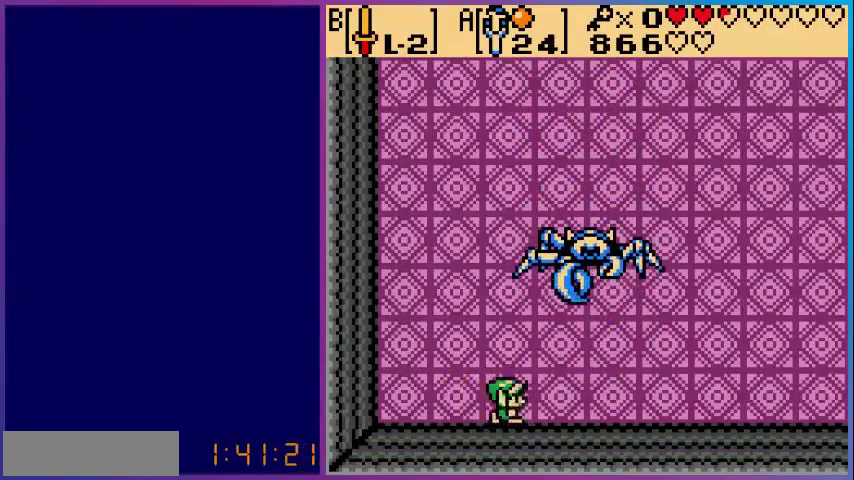
{"buttons": [], "events": [[440, "DPAD_RIGHT", "up"]]}
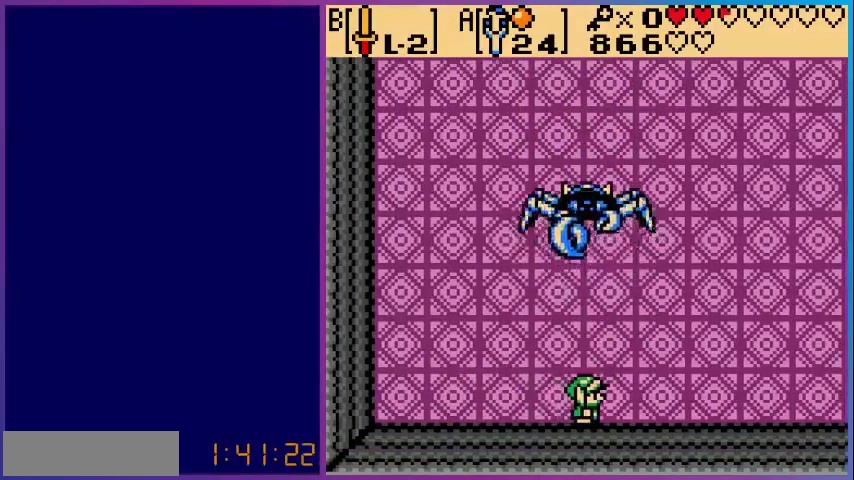
{"buttons": [], "events": [[200, "DPAD_RIGHT", "down"], [280, "DPAD_RIGHT", "up"], [280, "DPAD_UP", "down"], [440, "DPAD_UP", "up"]]}
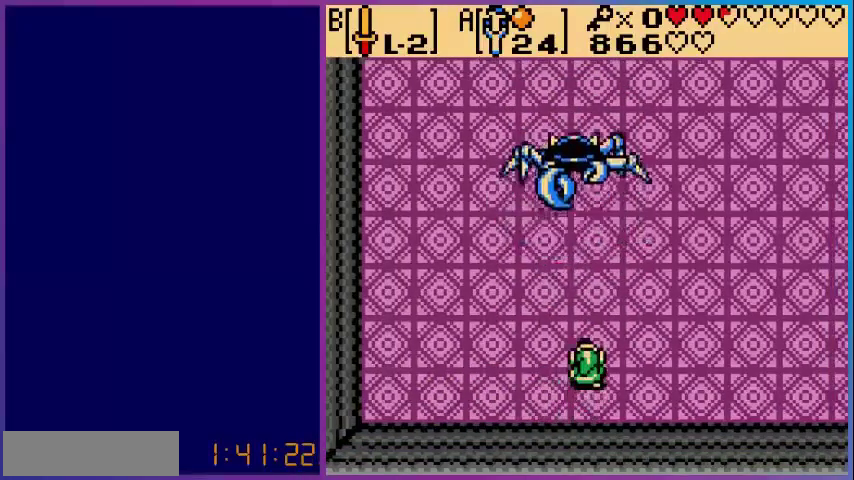
{"buttons": ["DPAD_UP"], "events": [[240, "DPAD_LEFT", "down"], [320, "DPAD_LEFT", "up"], [480, "DPAD_UP", "down"]]}
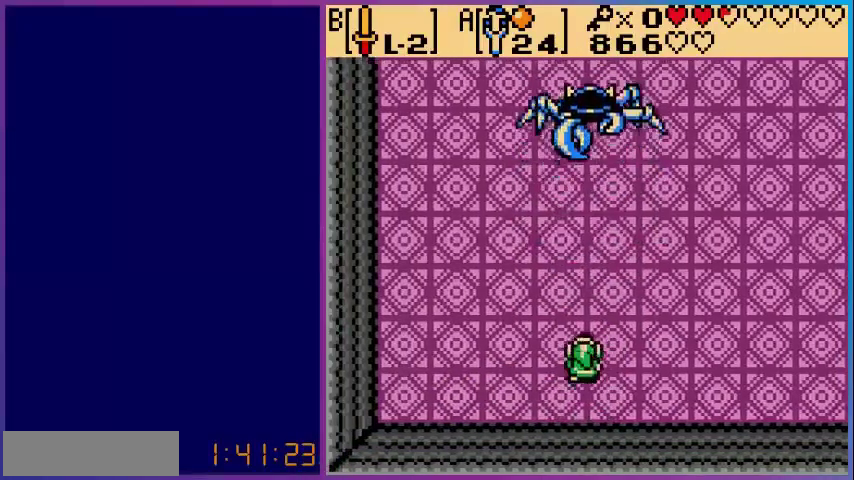
{"buttons": ["DPAD_UP"], "events": [[280, "DPAD_UP", "up"], [480, "DPAD_UP", "down"]]}
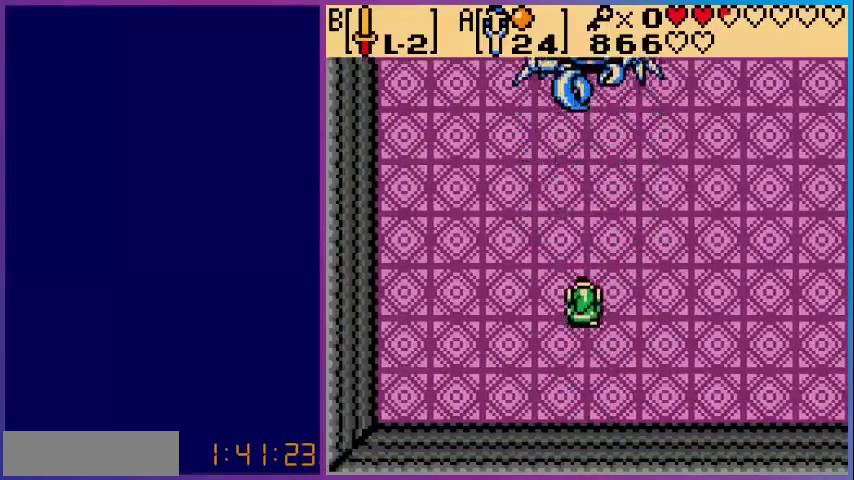
{"buttons": ["DPAD_UP"], "events": [[240, "DPAD_UP", "up"], [440, "DPAD_UP", "down"]]}
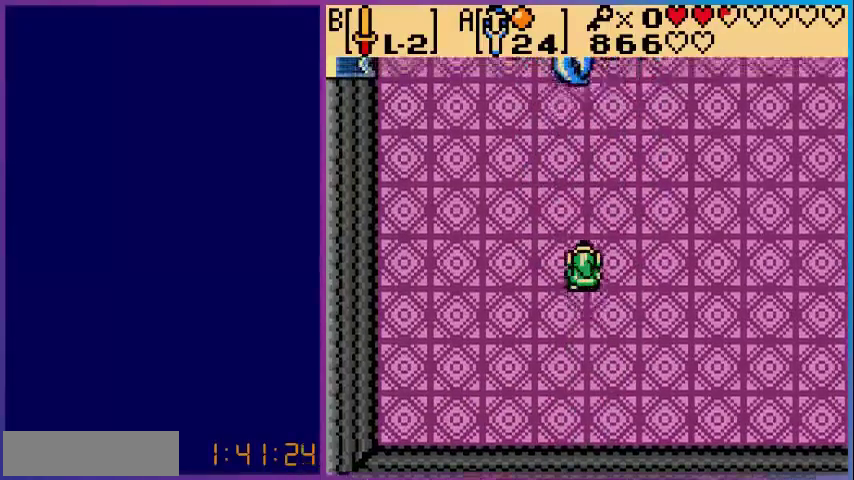
{"buttons": [], "events": [[280, "DPAD_UP", "up"]]}
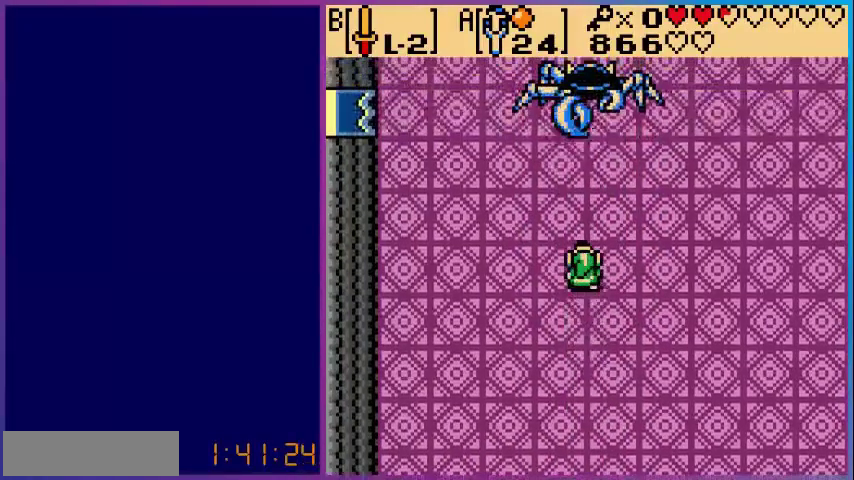
{"buttons": [], "events": []}
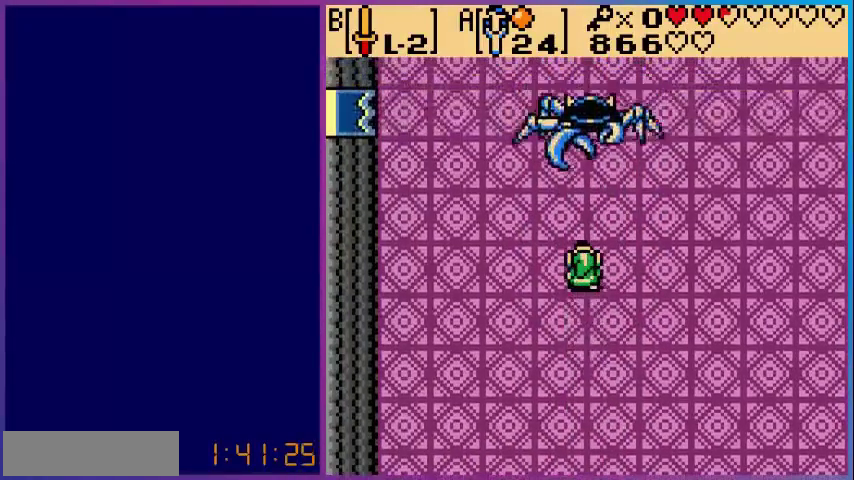
{"buttons": [], "events": []}
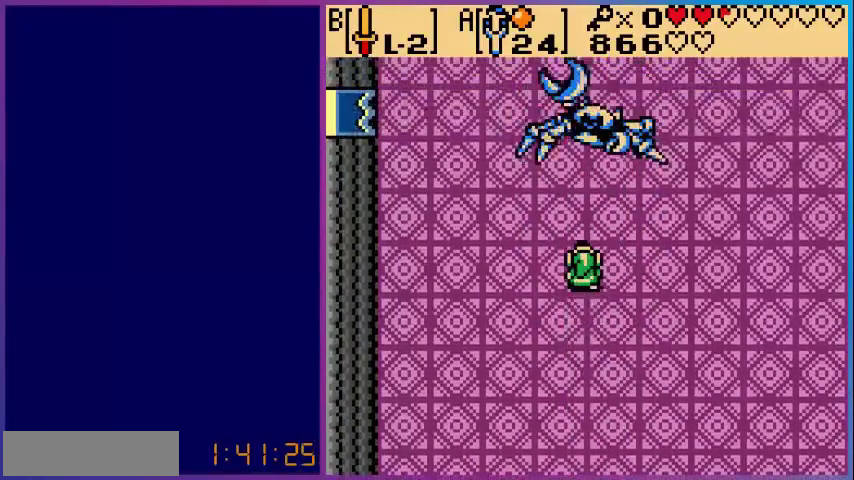
{"buttons": ["DPAD_DOWN"], "events": [[80, "A", "down"], [200, "A", "up"], [200, "DPAD_DOWN", "down"]]}
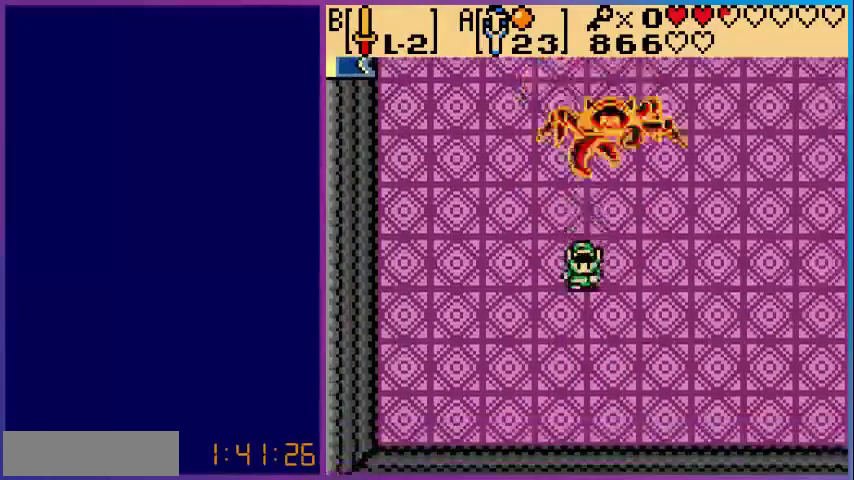
{"buttons": [], "events": [[480, "DPAD_DOWN", "up"]]}
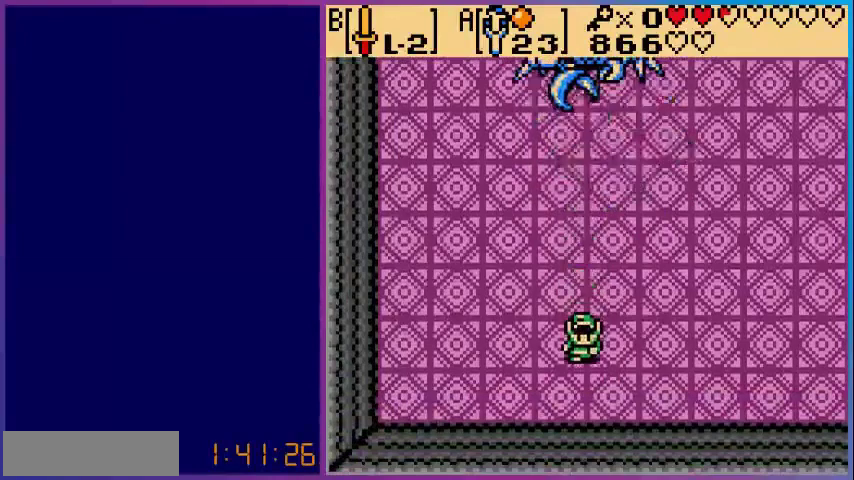
{"buttons": [], "events": [[200, "DPAD_UP", "down"], [400, "DPAD_UP", "up"]]}
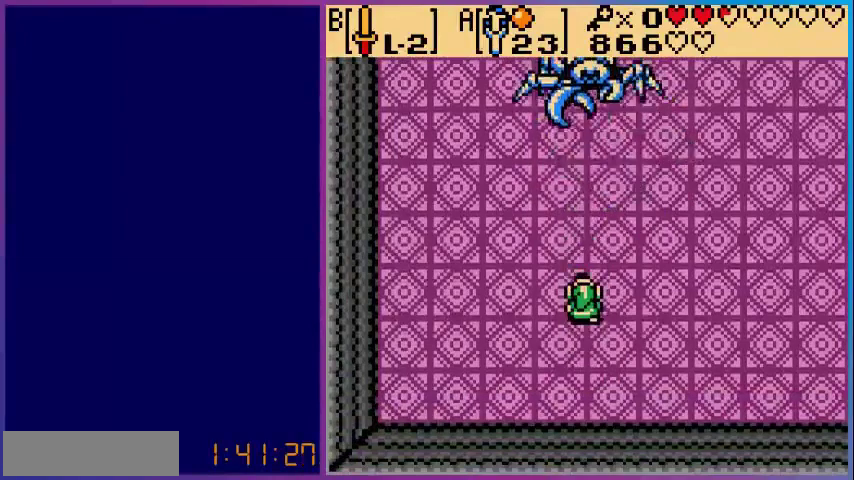
{"buttons": ["DPAD_DOWN"], "events": [[120, "DPAD_DOWN", "down"]]}